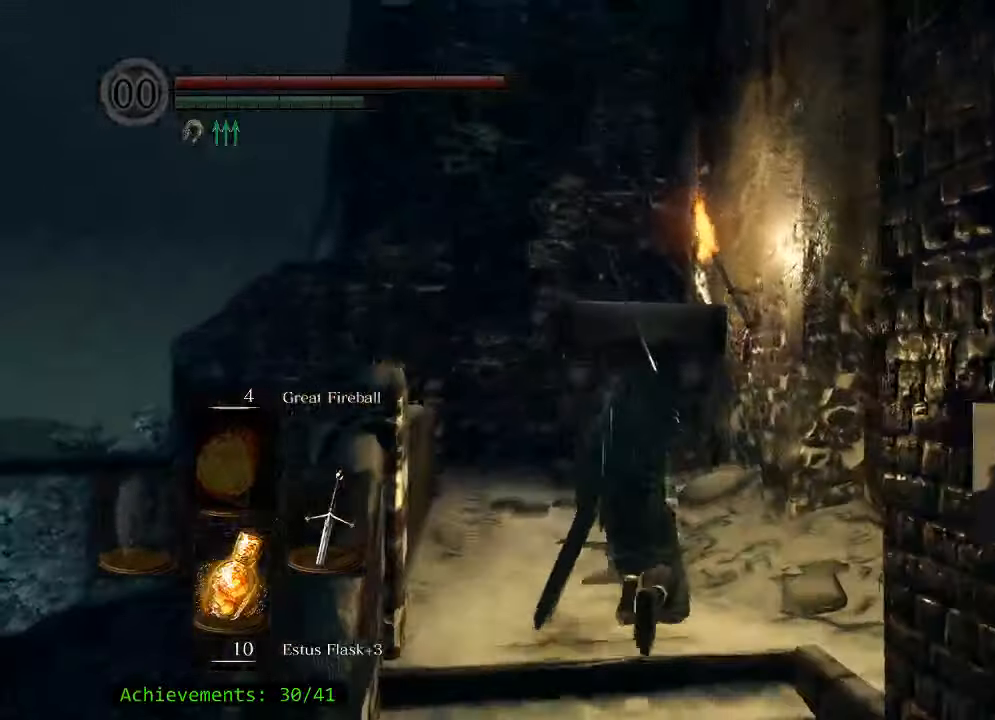
Gameplay with keyboard and mouse; each line is a JSON object with the keys held at the frame after it. "events" lists presses ("down") and releases ("up") of "1", "2", "3", "4", "5", "a", "alt", "c", "caps_lock", "ctrl", "d", "e", "f", "g", "q", "r", "s", "shift", "space", "t", "tab", "v", "w", "x" and "z" between this image and that frame as [ms after this image, input, new state], when the widget could be followed in between. No other keys are recorded. Mouse buttons are not recorded. Not read: mouse_move.
{"keys": ["space", "w"], "events": [[100, "a", "down"], [150, "a", "up"]]}
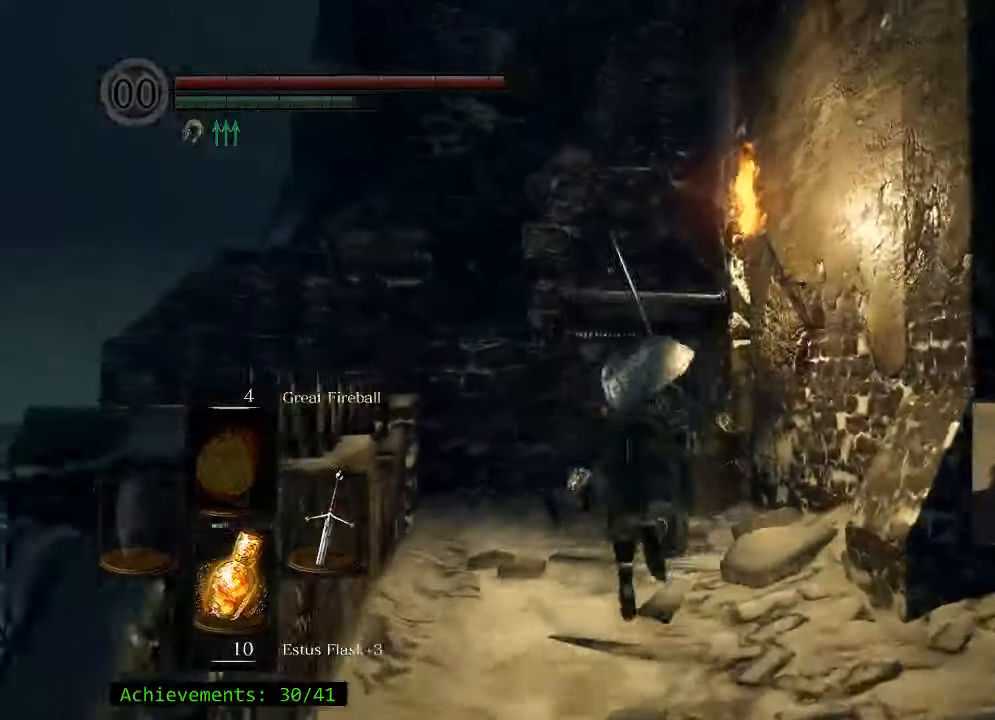
{"keys": ["a", "space", "w"], "events": [[17, "a", "down"], [150, "a", "up"], [400, "a", "down"]]}
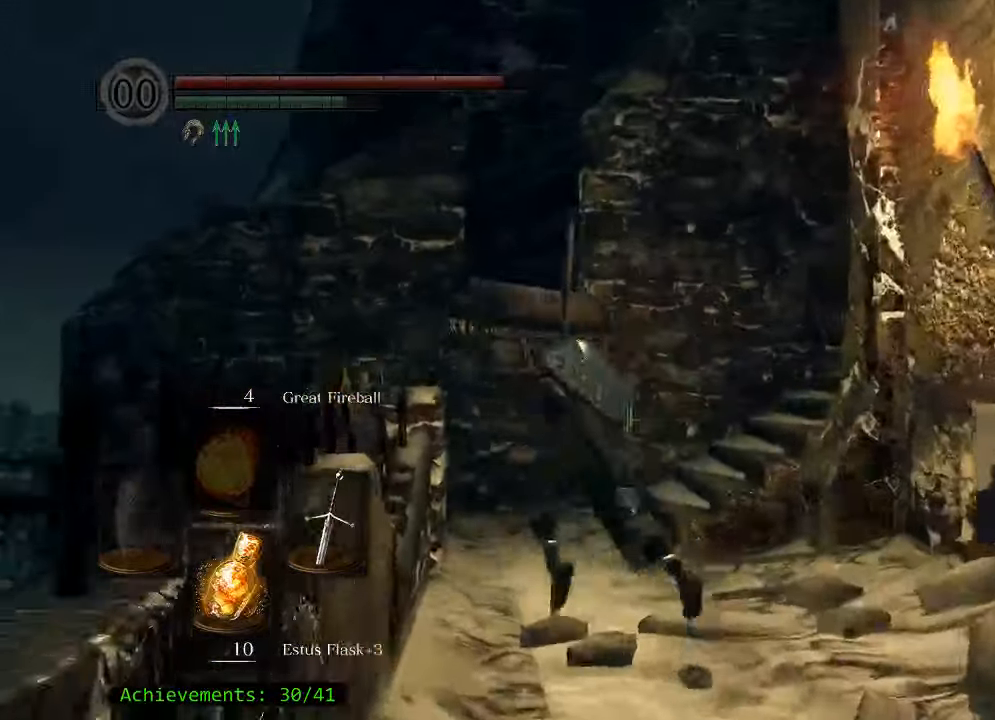
{"keys": ["space", "w"], "events": [[34, "a", "up"]]}
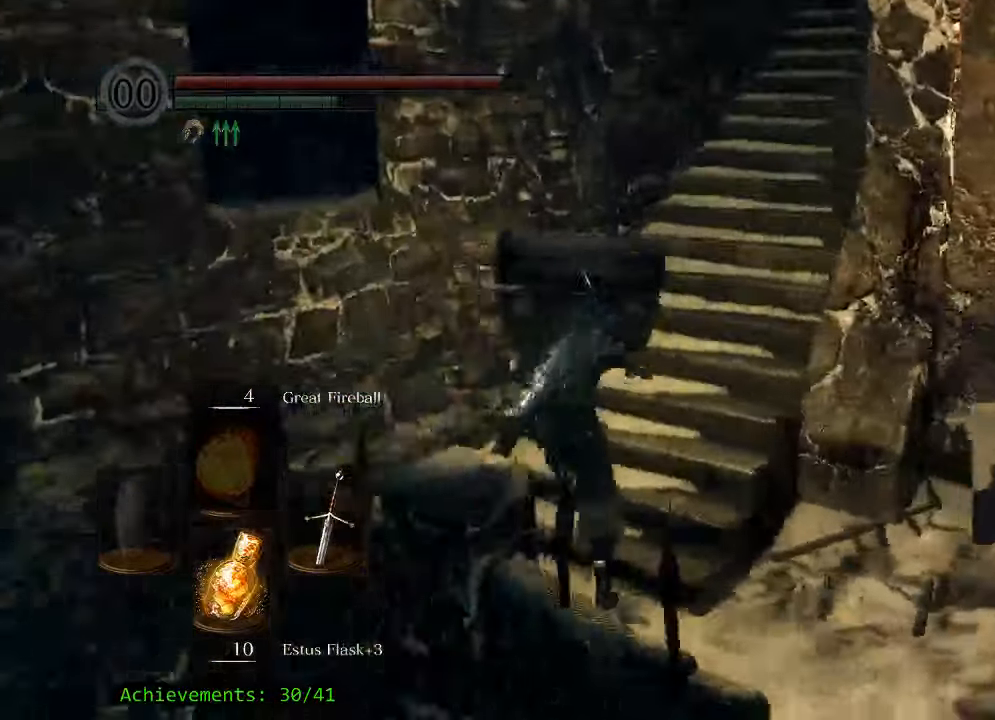
{"keys": ["space", "w"], "events": []}
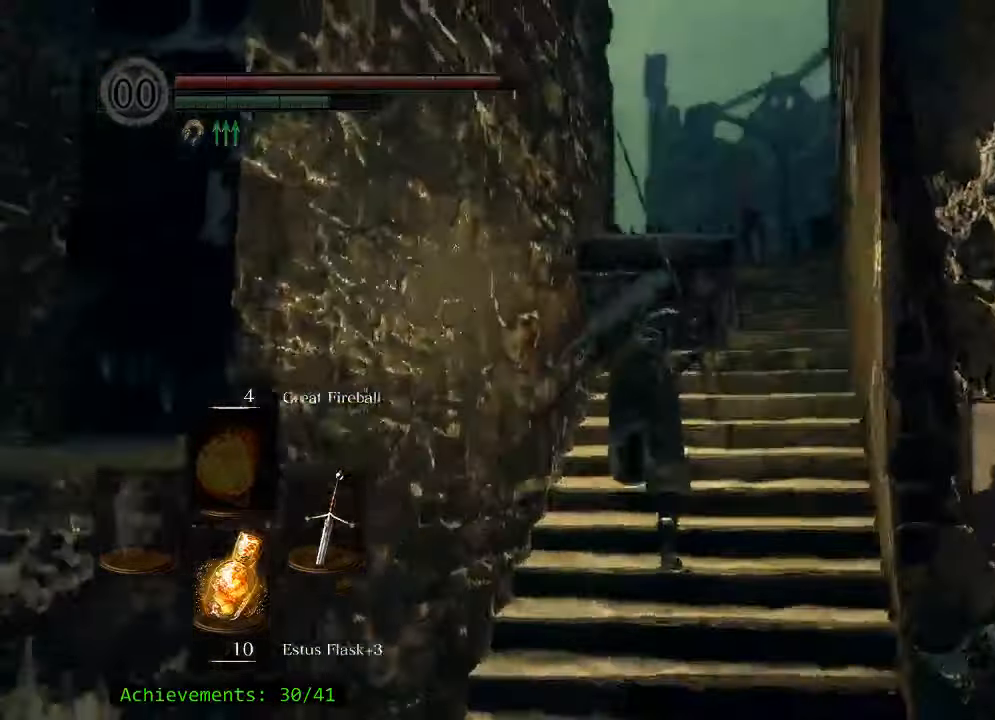
{"keys": ["space", "w"], "events": []}
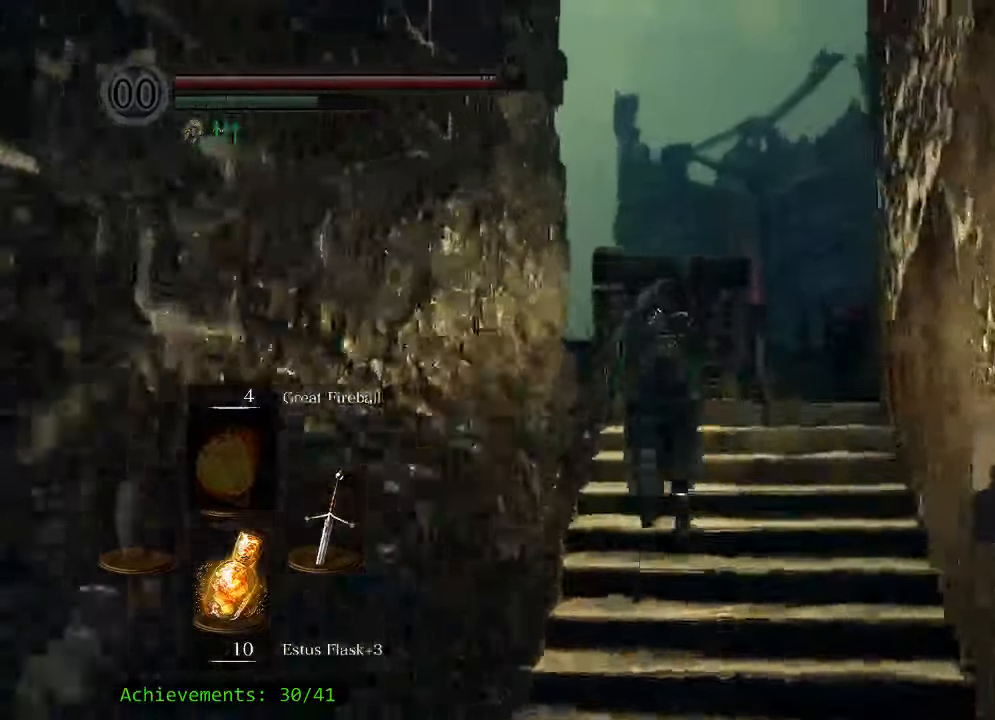
{"keys": ["space", "w"], "events": []}
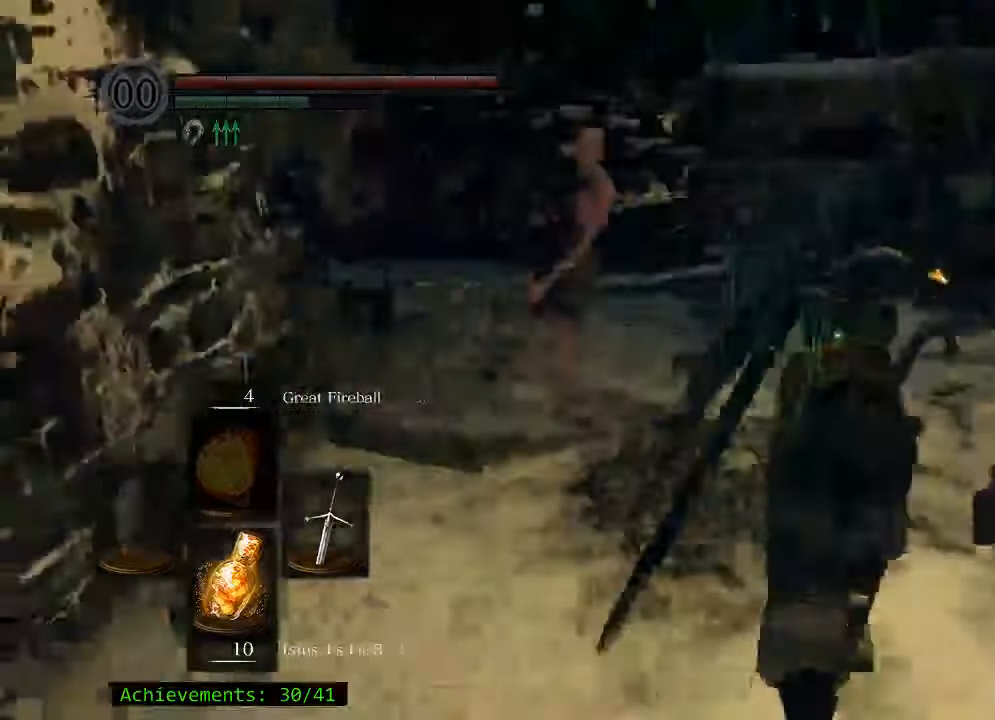
{"keys": ["space", "w"], "events": []}
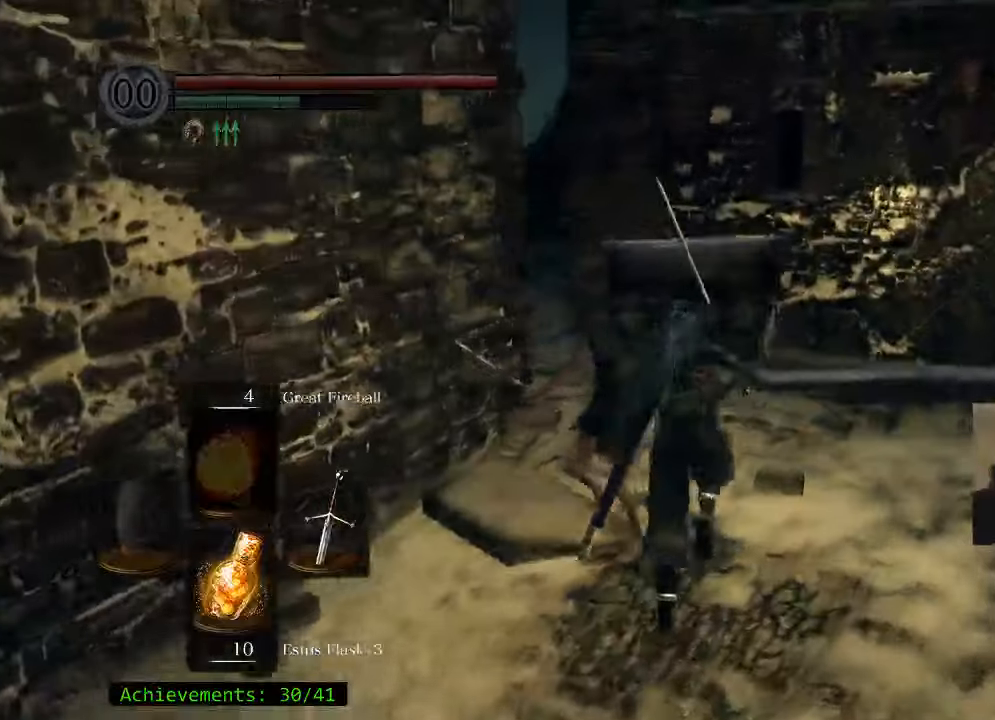
{"keys": ["a", "space", "w"], "events": [[16, "d", "down"], [250, "d", "up"], [333, "a", "down"]]}
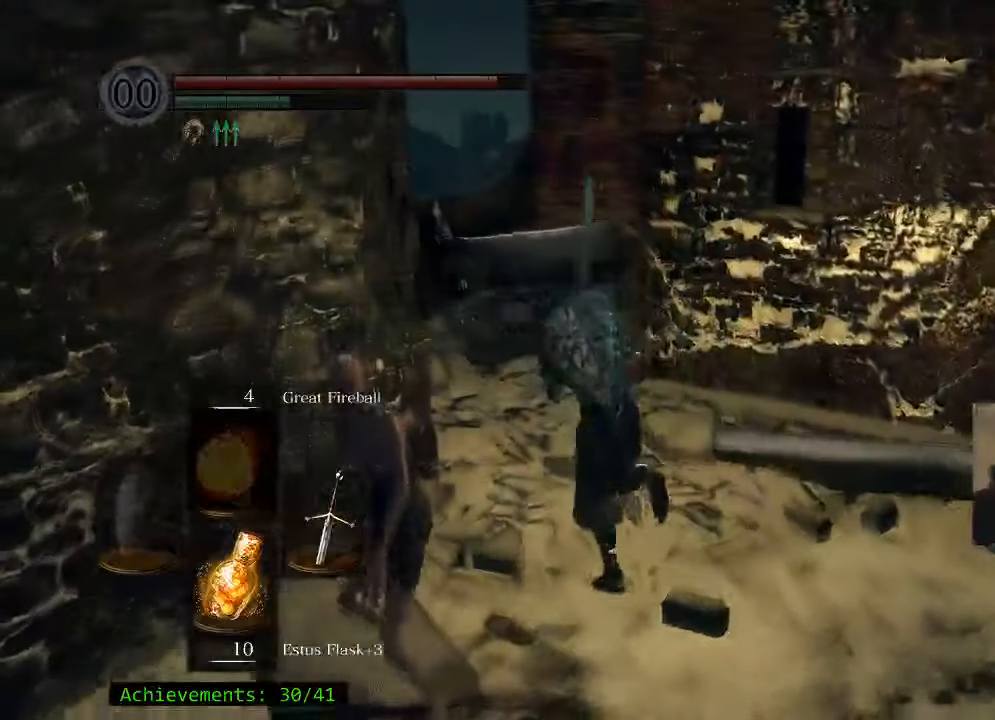
{"keys": ["space", "w"], "events": [[33, "a", "up"], [216, "a", "down"], [400, "a", "up"]]}
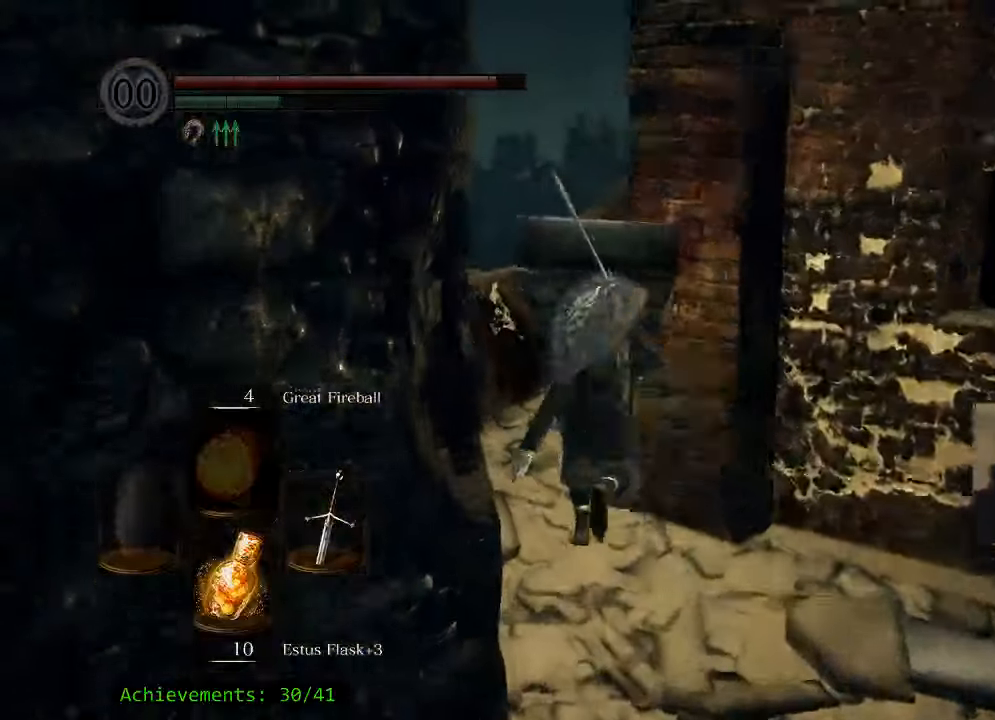
{"keys": ["space", "w"], "events": []}
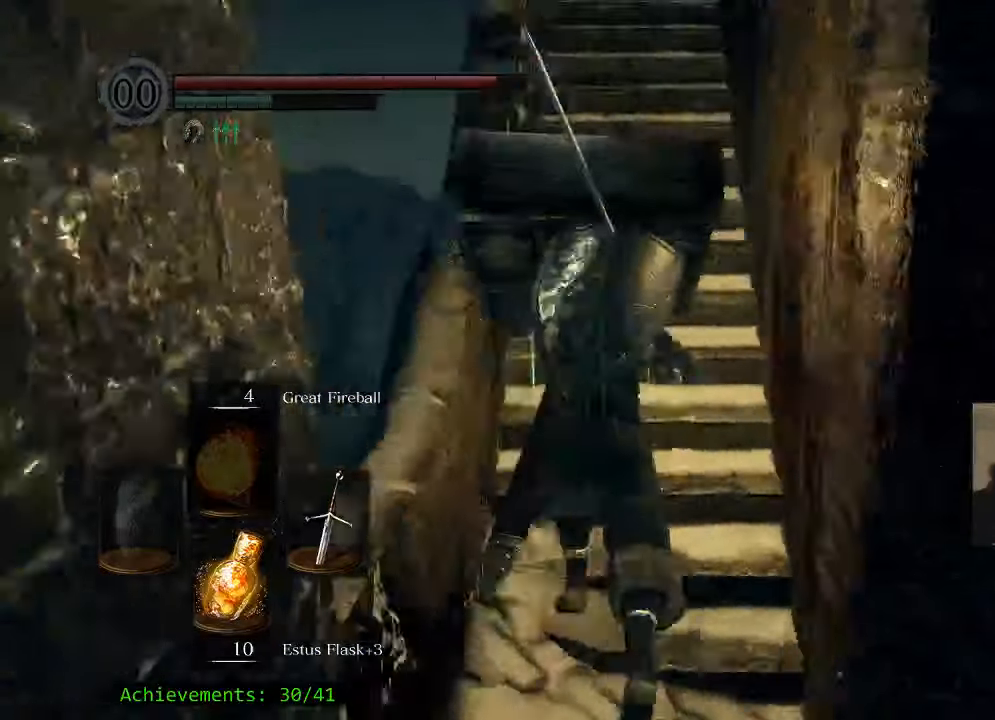
{"keys": ["space", "w"], "events": []}
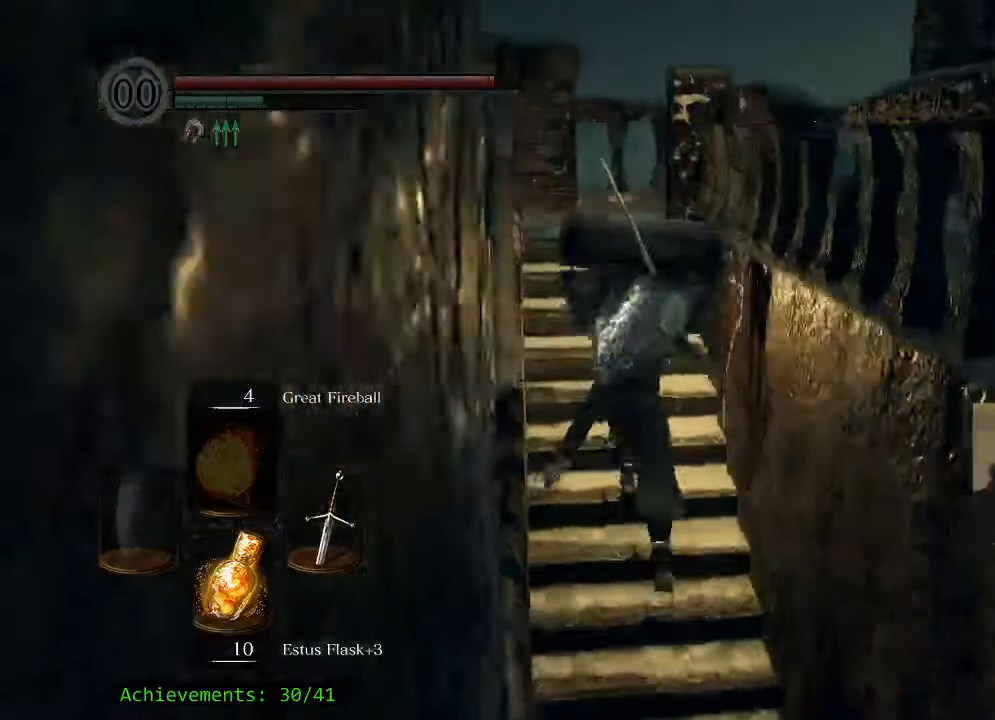
{"keys": ["w"], "events": [[16, "space", "up"]]}
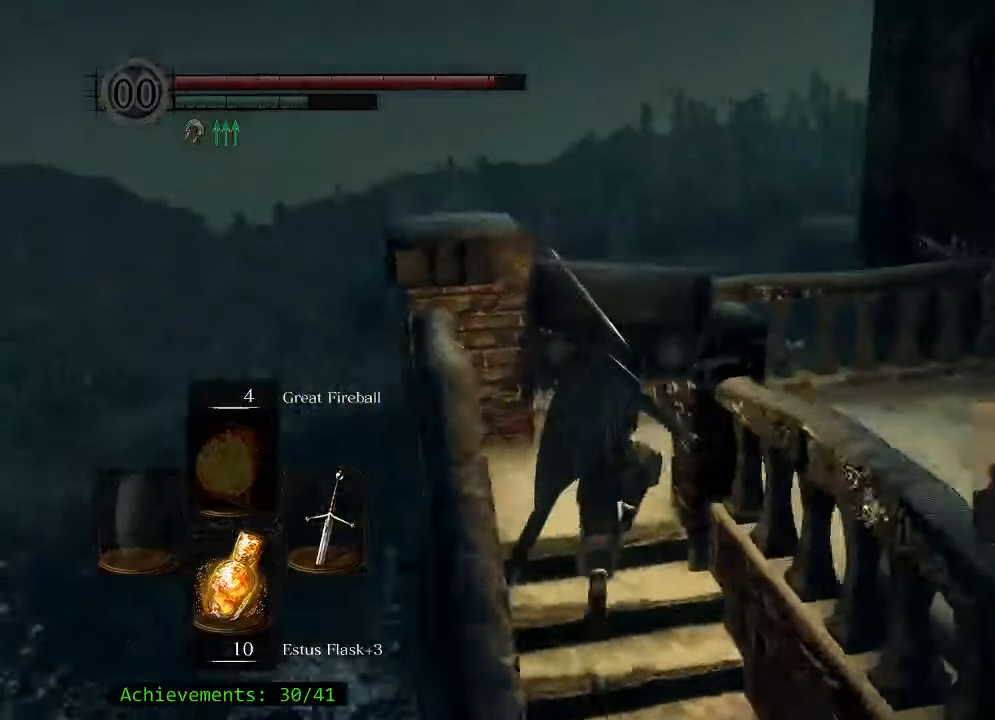
{"keys": ["d", "space"], "events": [[233, "d", "down"], [266, "space", "down"], [416, "w", "up"]]}
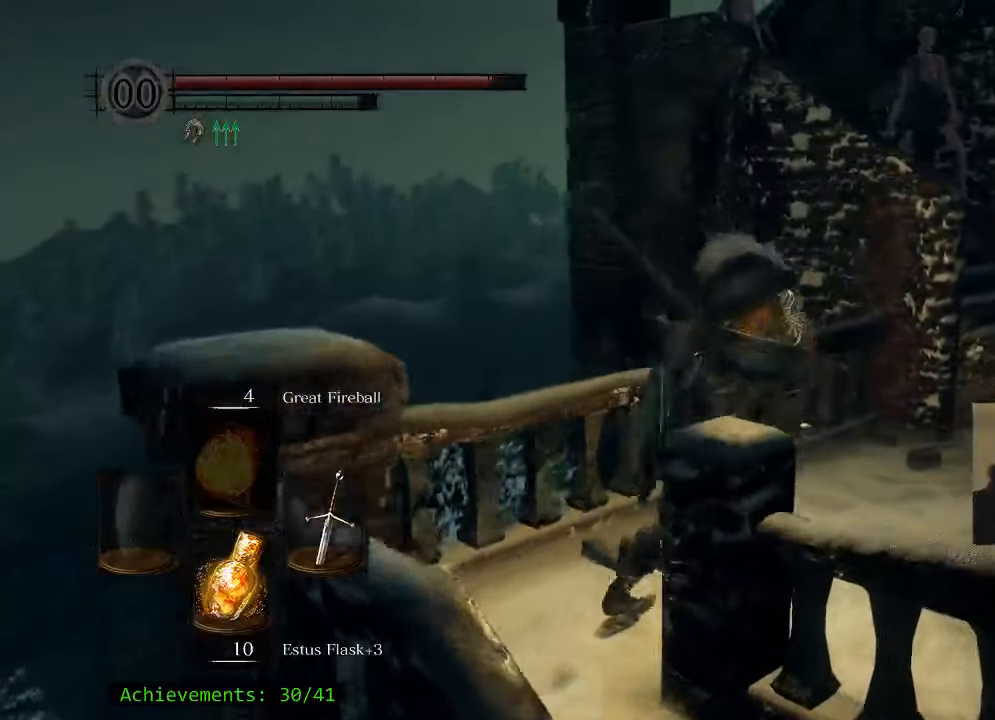
{"keys": ["d"], "events": [[333, "space", "up"]]}
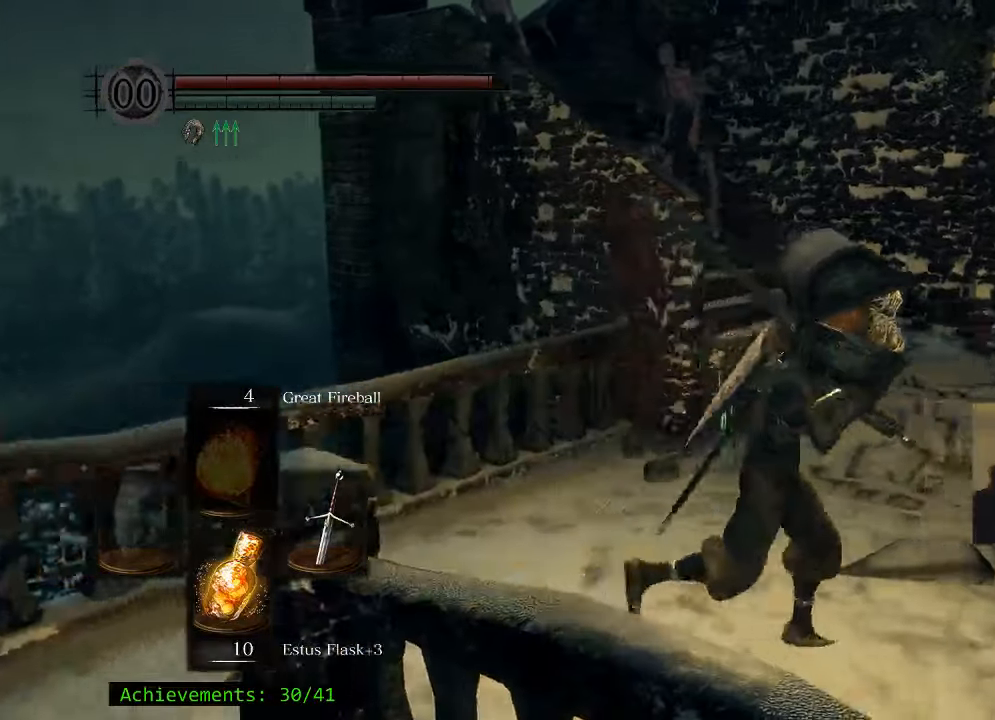
{"keys": ["w"], "events": [[166, "w", "down"], [400, "d", "up"]]}
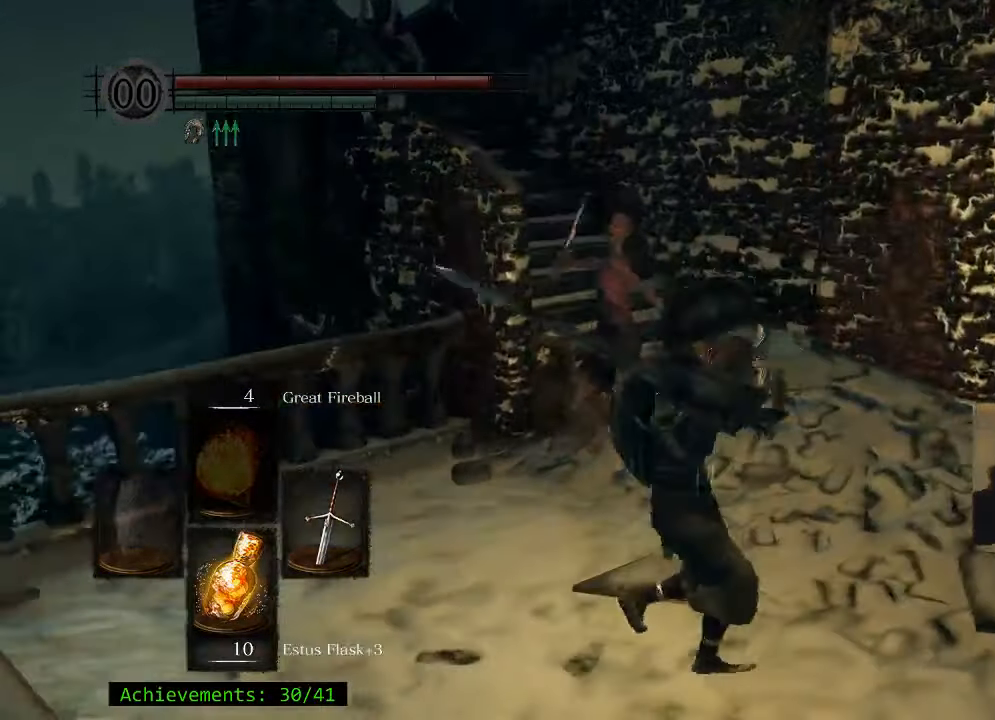
{"keys": ["w"], "events": []}
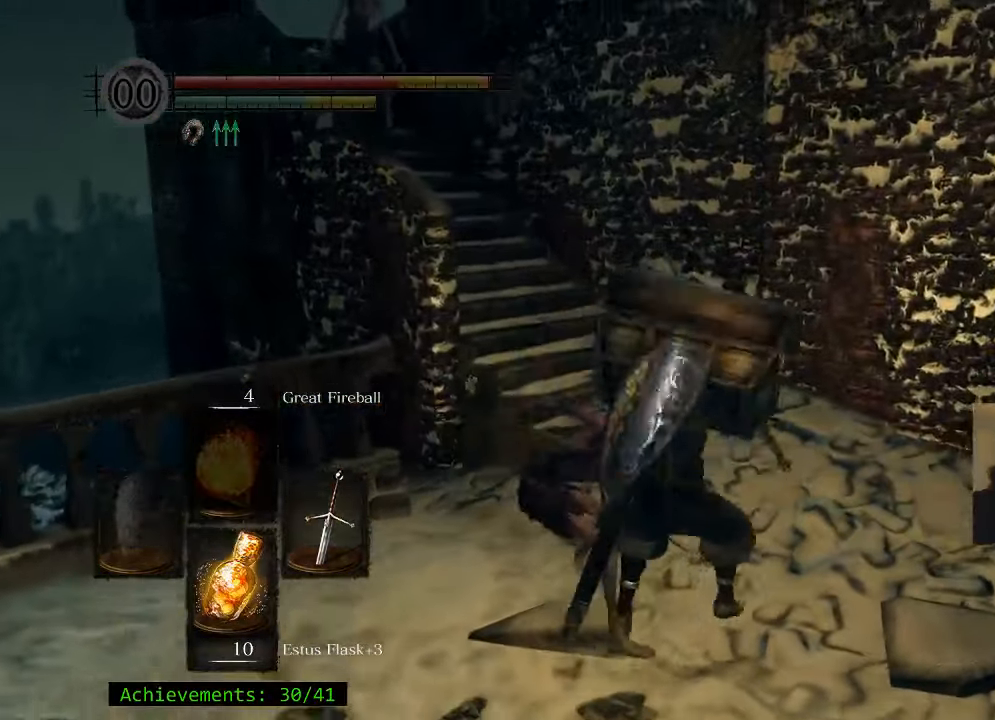
{"keys": [], "events": [[333, "w", "up"]]}
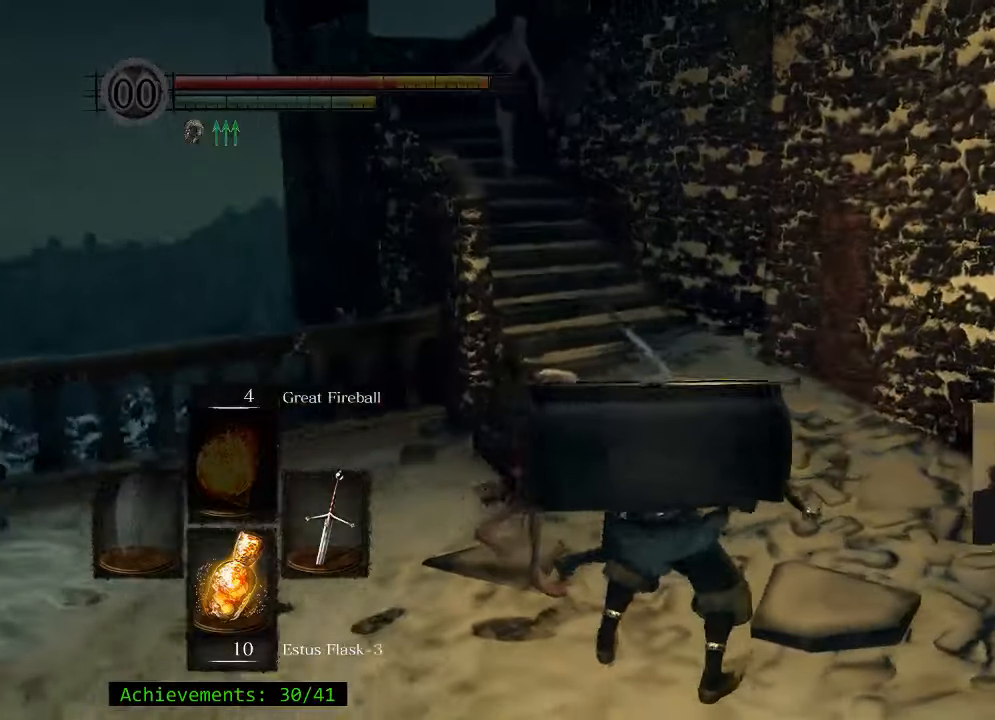
{"keys": [], "events": []}
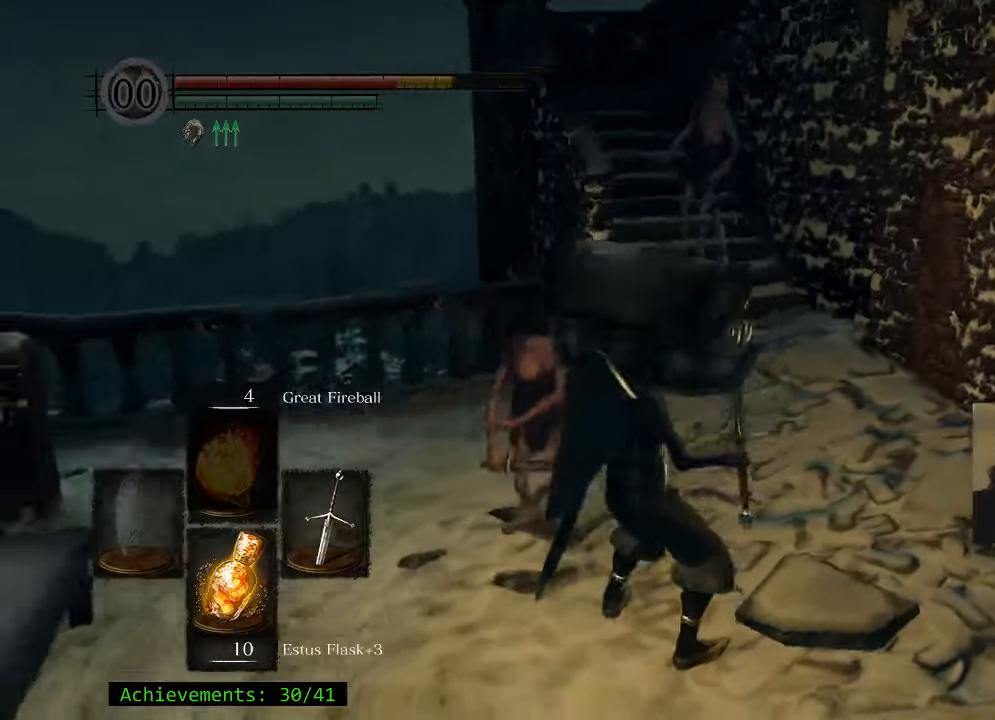
{"keys": ["a", "w"], "events": [[217, "w", "down"], [267, "a", "down"]]}
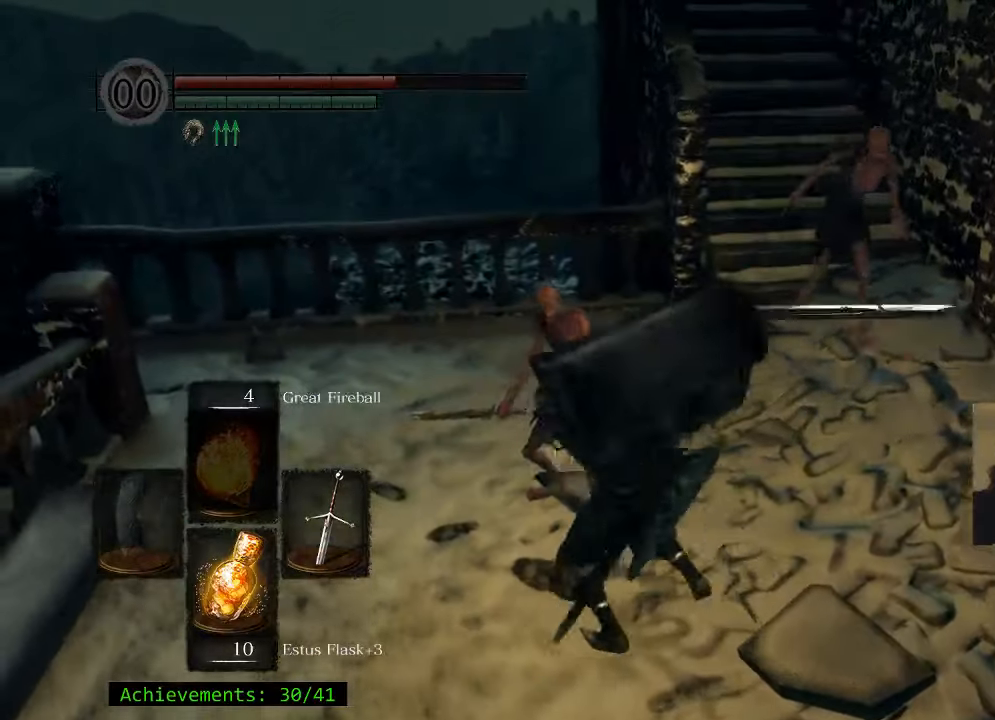
{"keys": [], "events": [[100, "a", "up"], [383, "w", "up"]]}
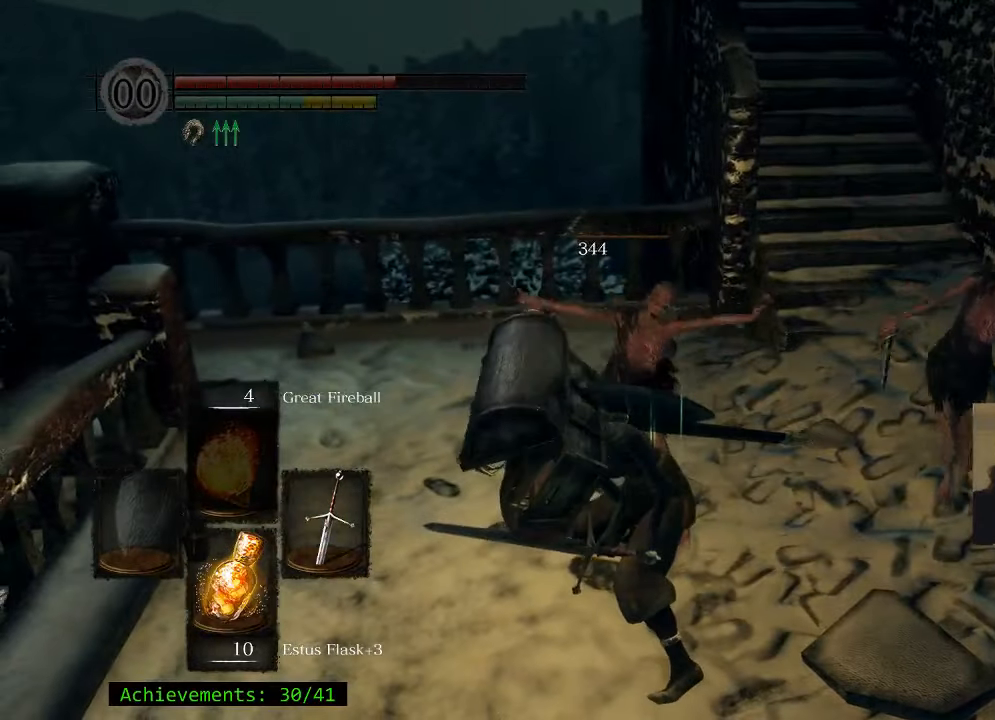
{"keys": ["d"], "events": [[117, "s", "down"], [350, "d", "down"], [400, "s", "up"]]}
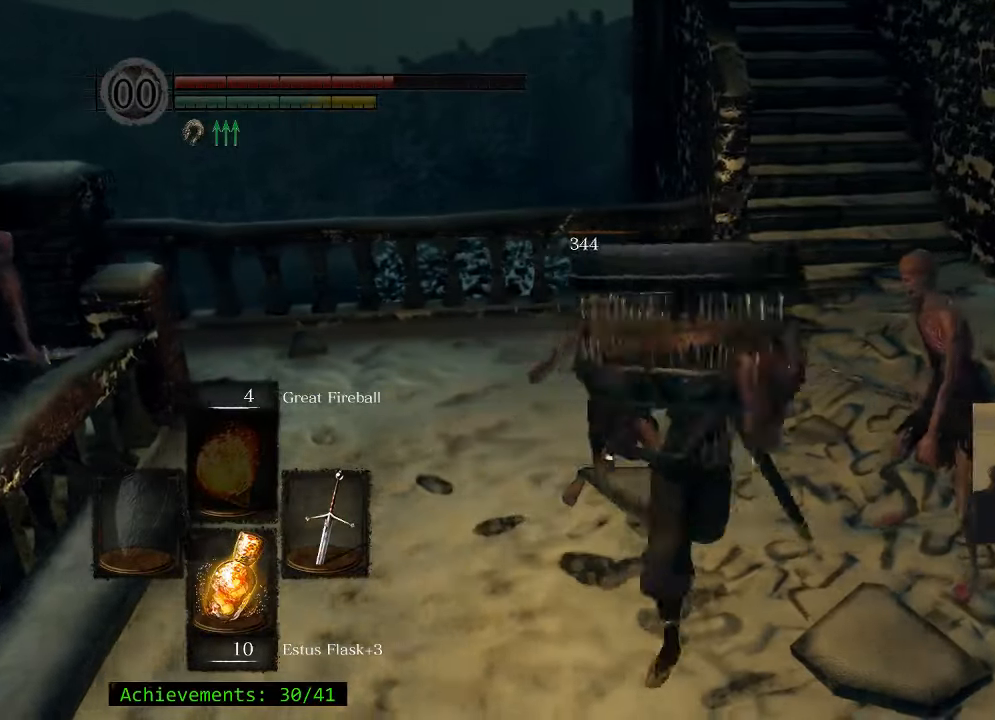
{"keys": ["d"], "events": [[83, "w", "down"], [367, "w", "up"]]}
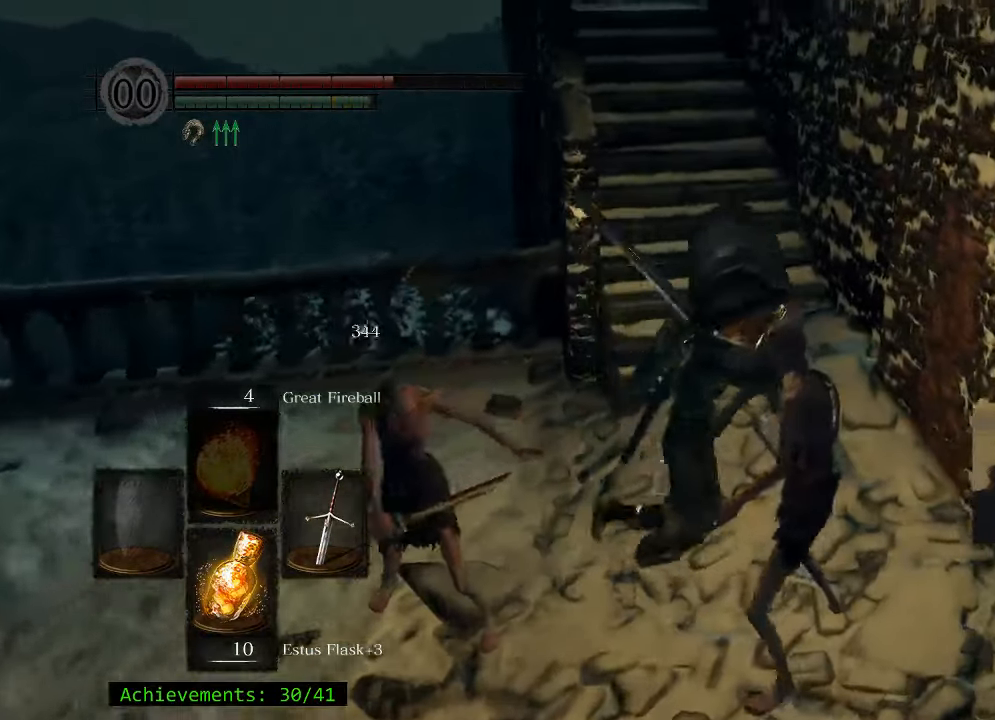
{"keys": ["d", "s"], "events": [[333, "s", "down"]]}
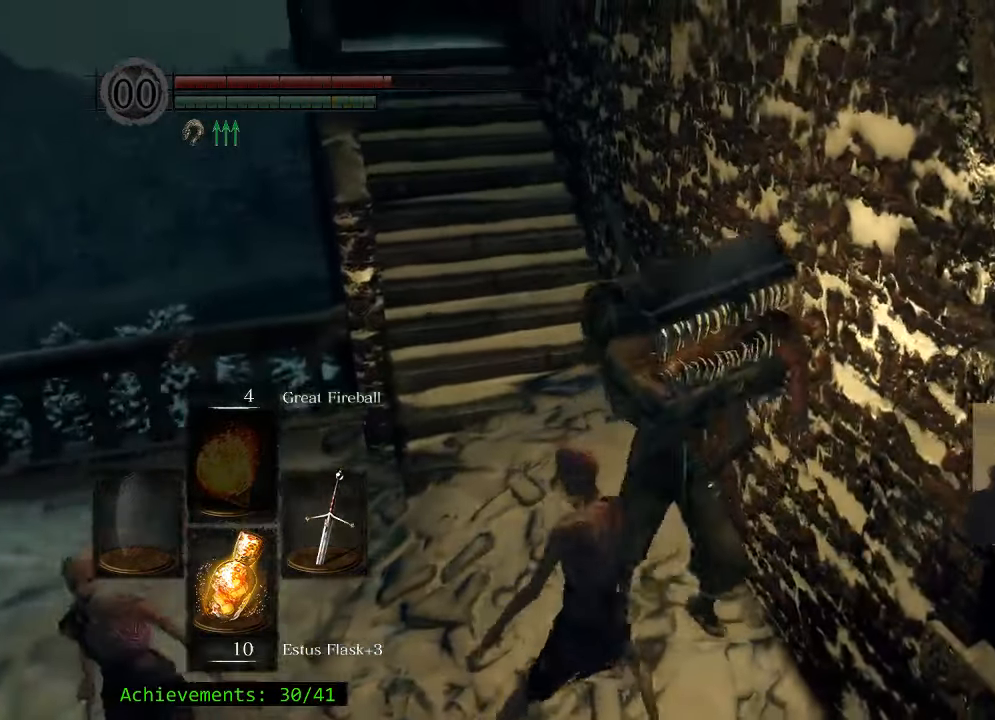
{"keys": ["a", "s"], "events": [[100, "d", "up"], [433, "a", "down"]]}
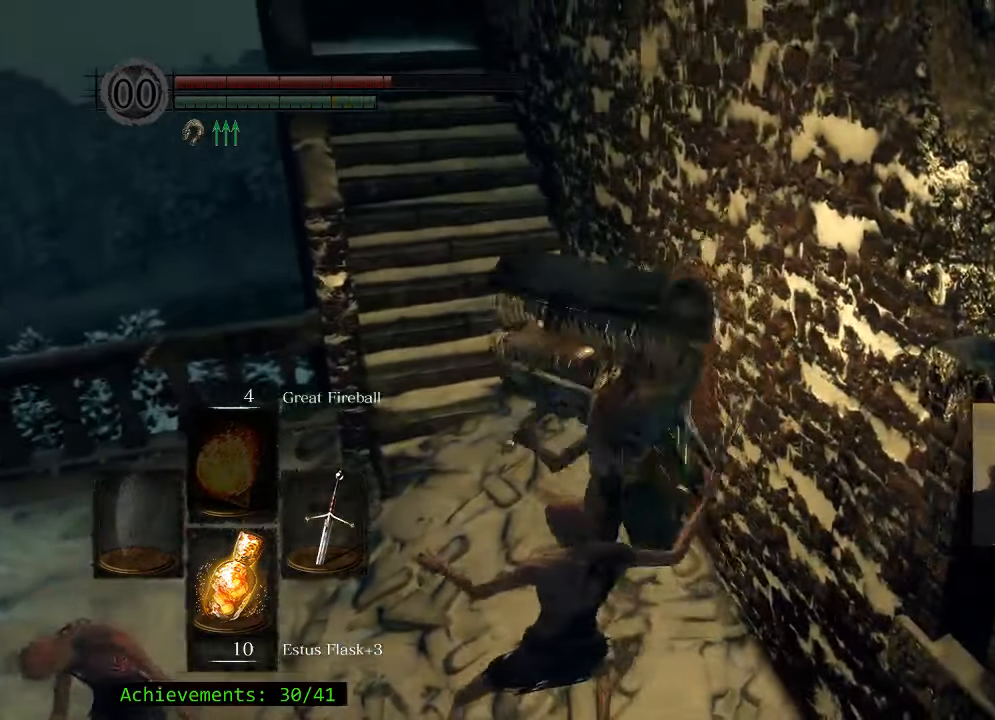
{"keys": ["s"], "events": [[117, "s", "up"], [267, "s", "down"], [500, "a", "up"]]}
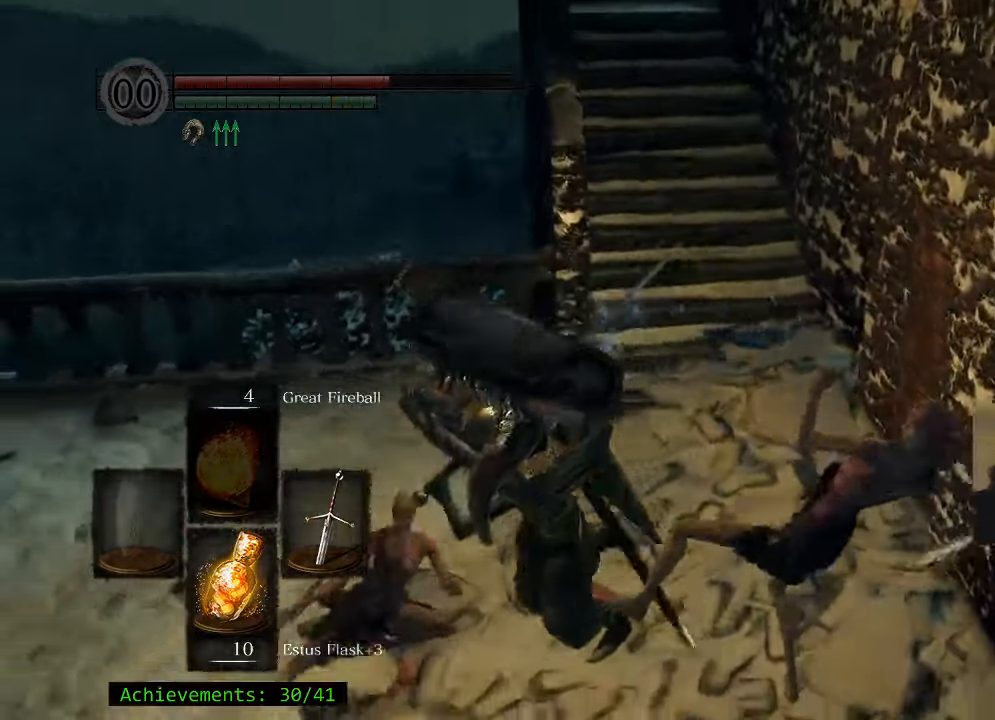
{"keys": ["d"], "events": [[100, "d", "down"], [317, "s", "up"]]}
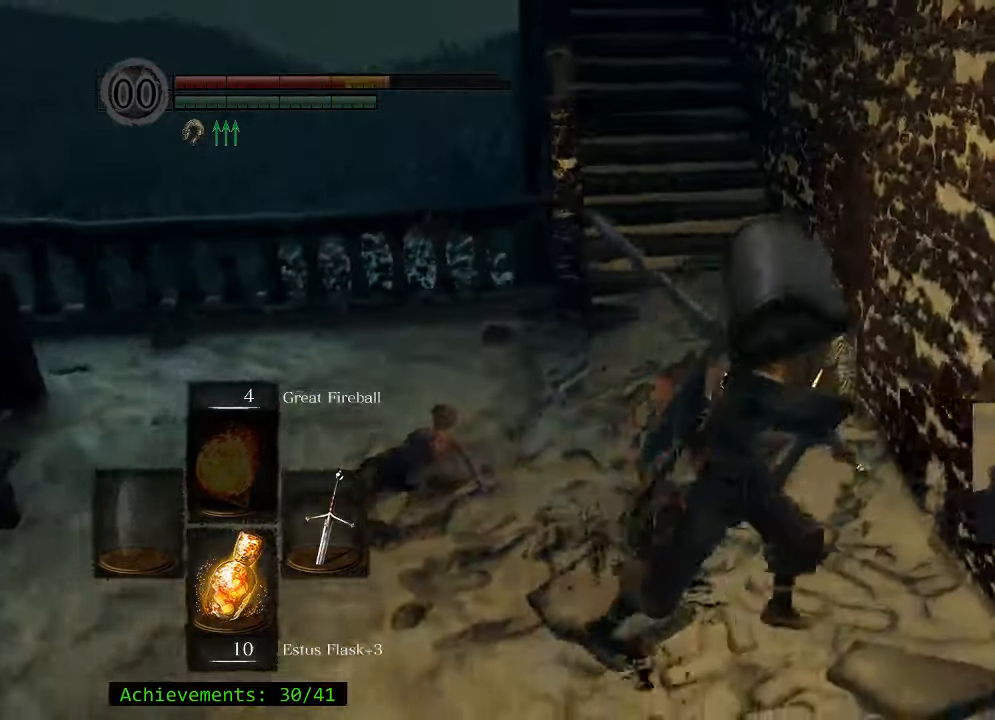
{"keys": ["a"], "events": [[183, "w", "down"], [300, "d", "up"], [333, "a", "down"], [434, "w", "up"]]}
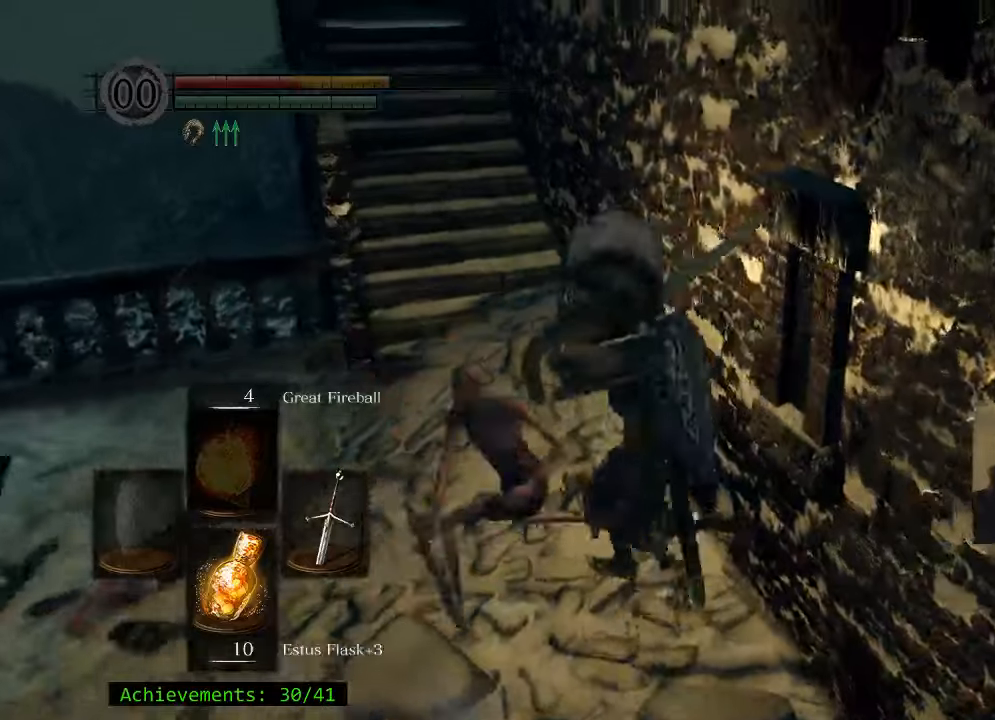
{"keys": [], "events": [[450, "a", "up"]]}
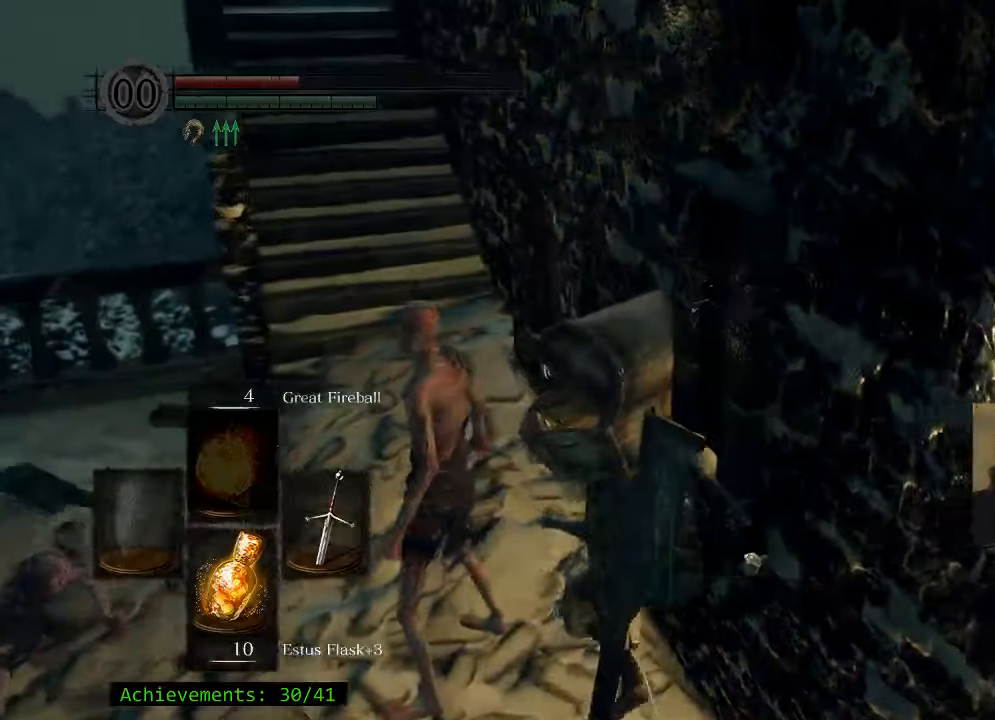
{"keys": [], "events": []}
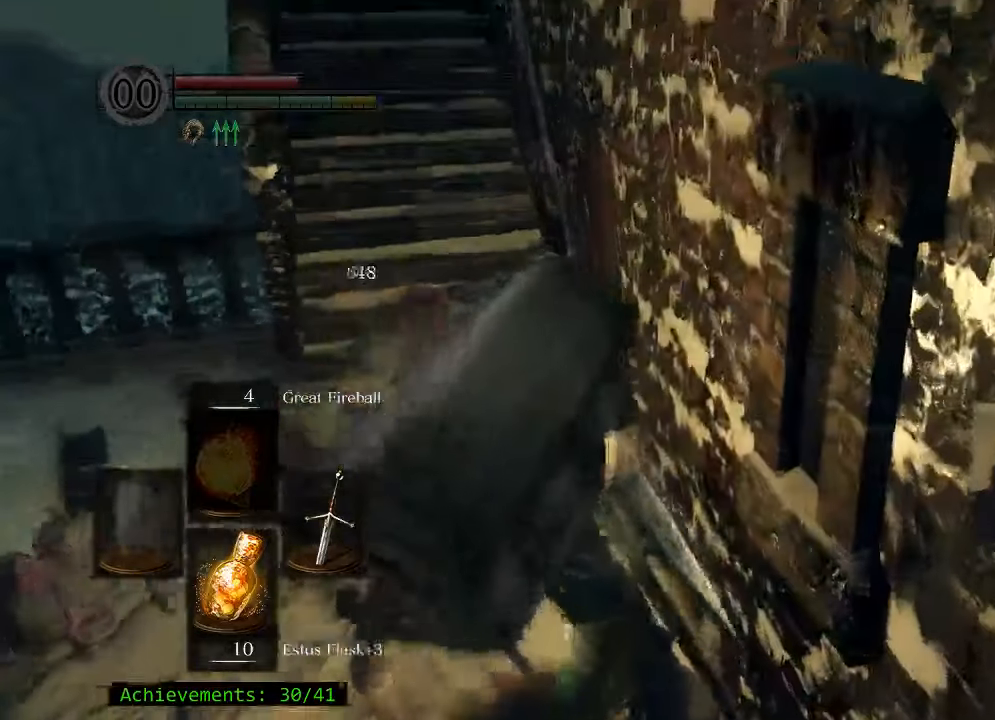
{"keys": [], "events": []}